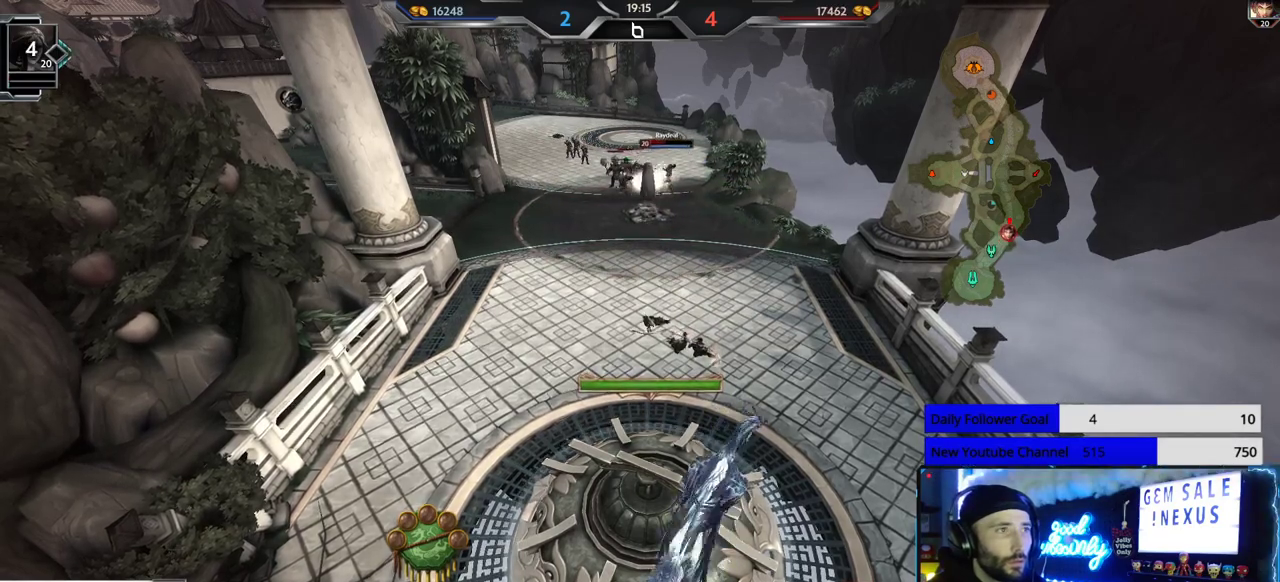
Gameplay with a controller (Xbox layout); each line is a JSON object with the inputs held at the frame after it. "events" lists button and stick changes between this image and that frame as [ms after this image, input, new state], when the widget could be followed in between. Not read: R2.
{"buttons": [], "left_stick": "up", "right_stick": "center", "events": []}
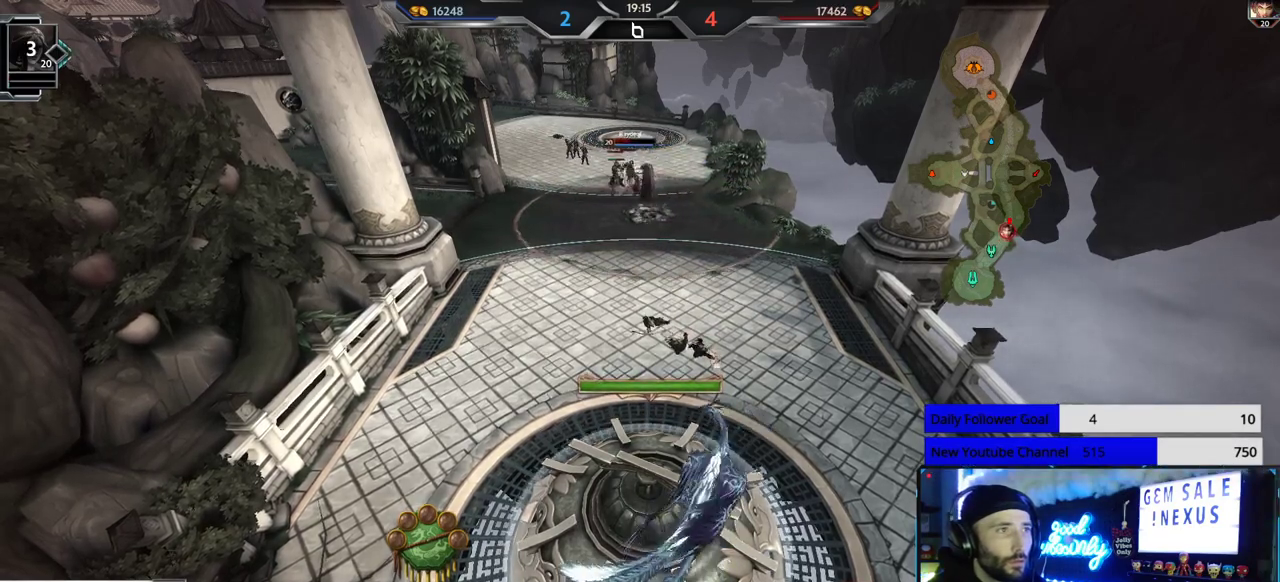
{"buttons": [], "left_stick": "up", "right_stick": "center", "events": []}
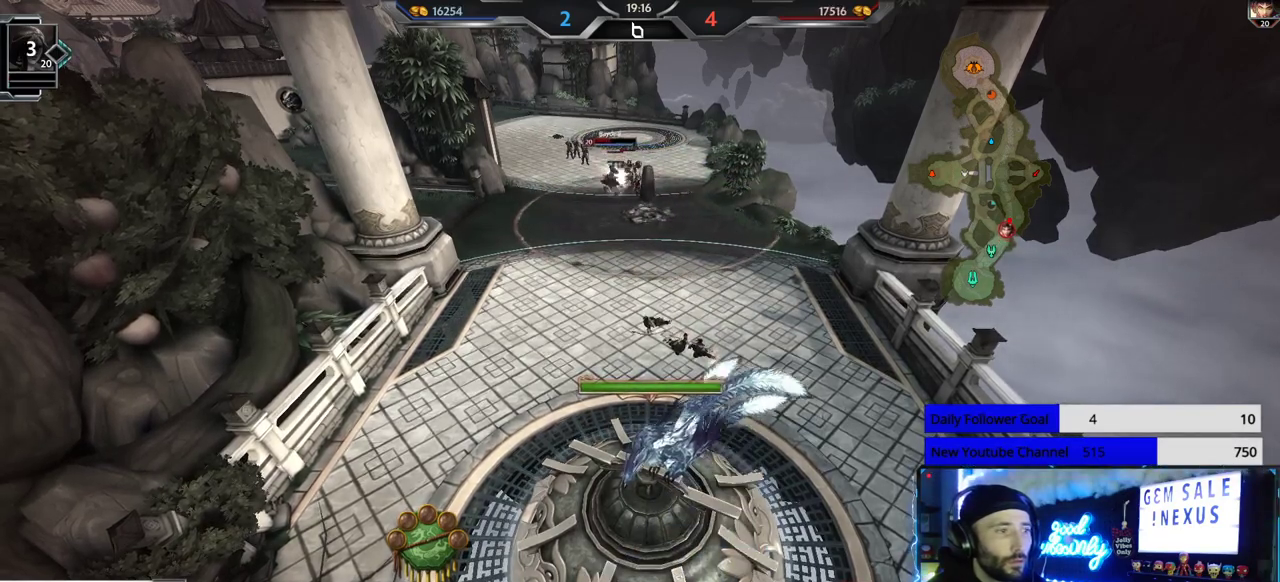
{"buttons": [], "left_stick": "up", "right_stick": "center", "events": []}
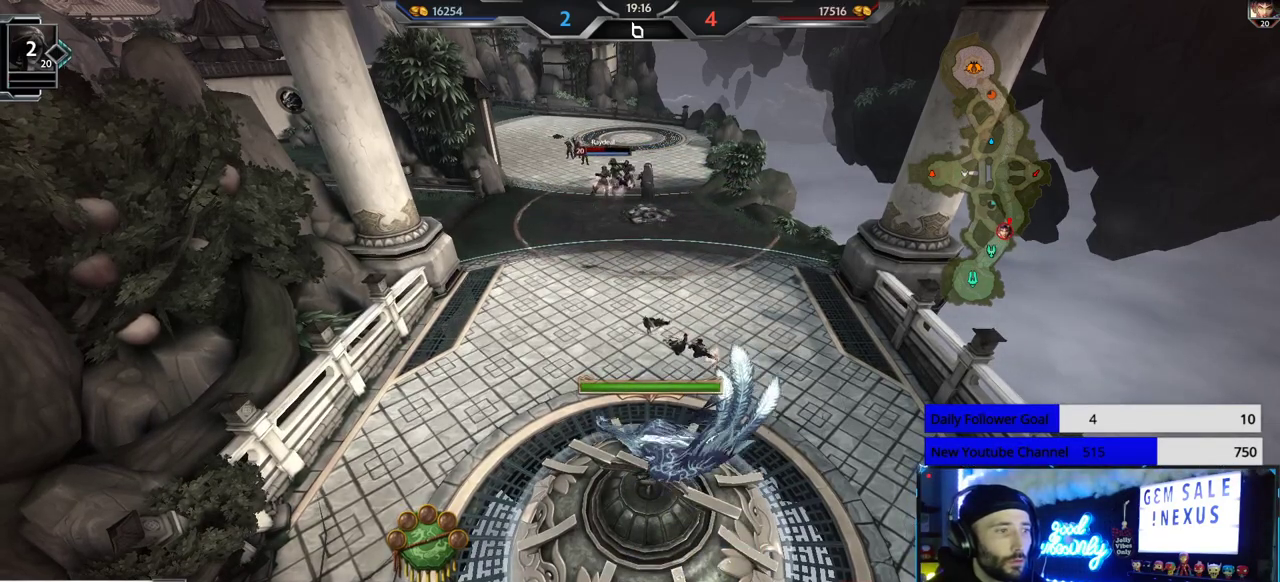
{"buttons": ["L2"], "left_stick": "up", "right_stick": "left", "events": [[217, "L2", "down"], [333, "L2", "up"], [400, "L2", "down"], [433, "right_stick", "left"]]}
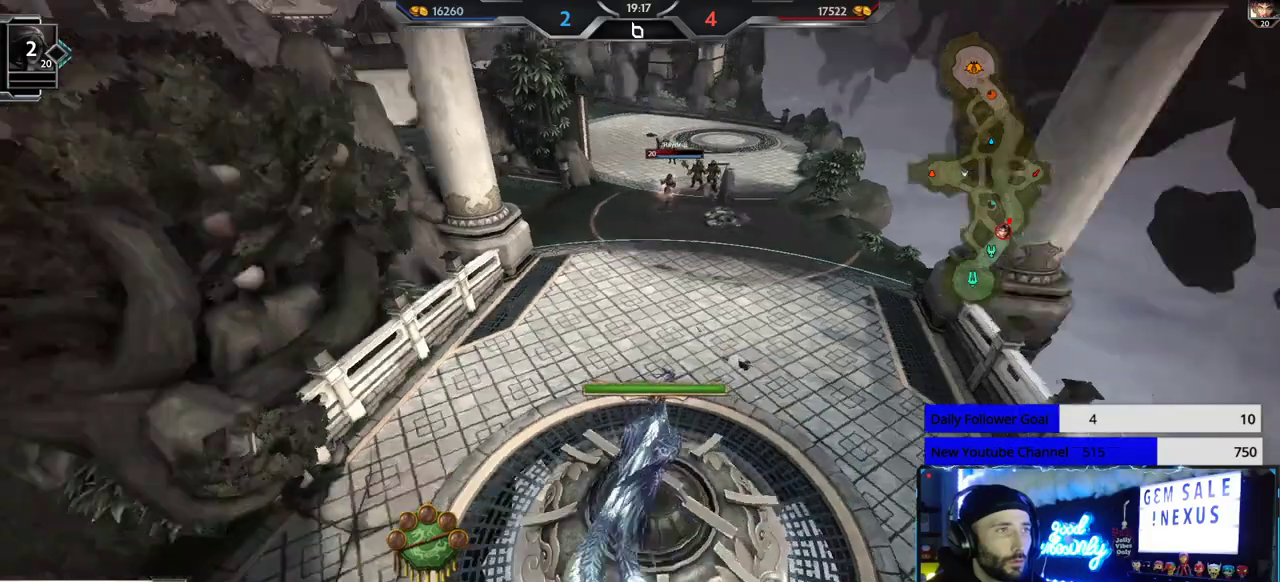
{"buttons": [], "left_stick": "up", "right_stick": "center", "events": [[17, "L2", "up"], [67, "L2", "down"], [133, "right_stick", "center"], [167, "L2", "up"], [333, "B", "down"], [433, "B", "up"]]}
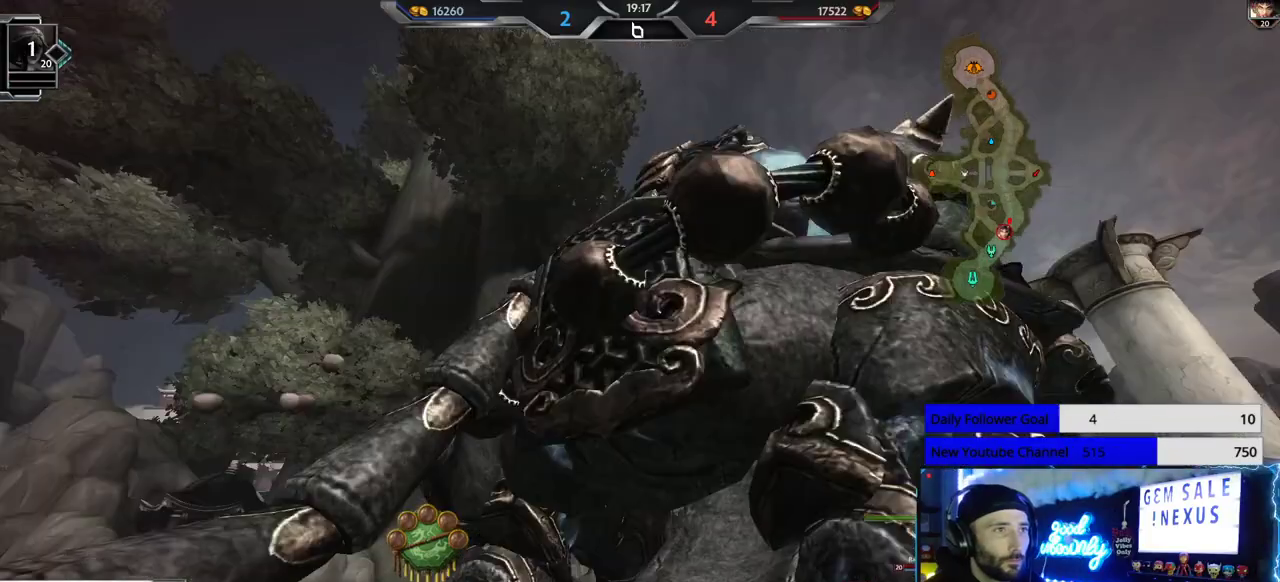
{"buttons": [], "left_stick": "up", "right_stick": "left", "events": [[83, "right_stick", "left"], [183, "right_stick", "center"], [233, "L2", "down"], [333, "L2", "up"], [417, "right_stick", "left"]]}
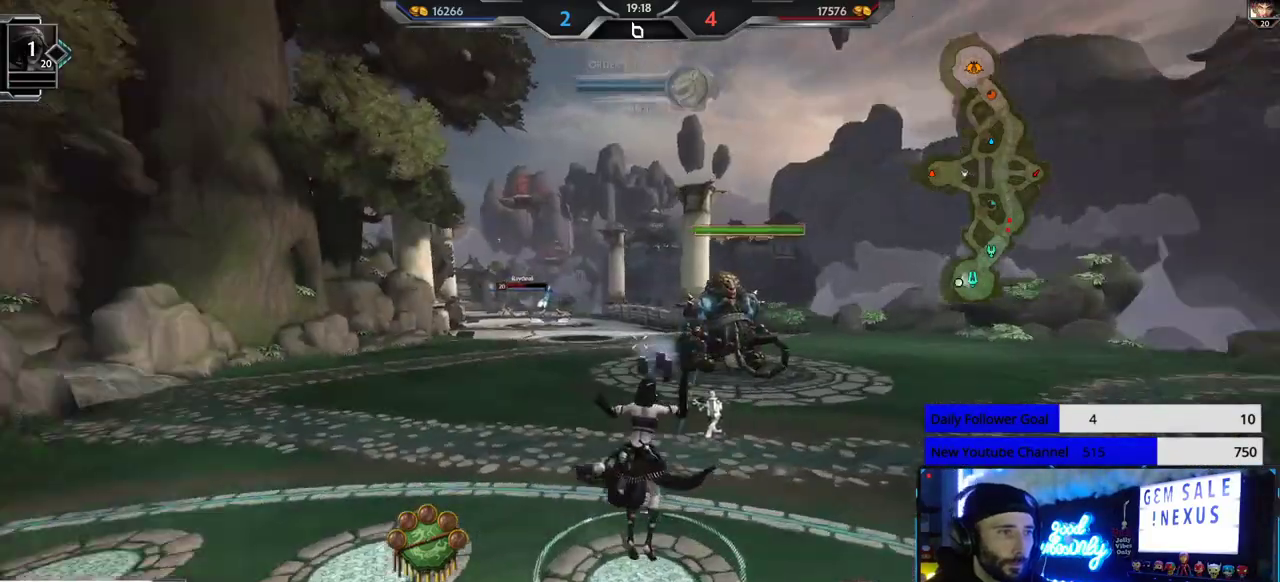
{"buttons": [], "left_stick": "up", "right_stick": "center", "events": [[33, "right_stick", "center"], [167, "L2", "down"], [267, "L2", "up"], [367, "right_stick", "left"], [417, "right_stick", "center"]]}
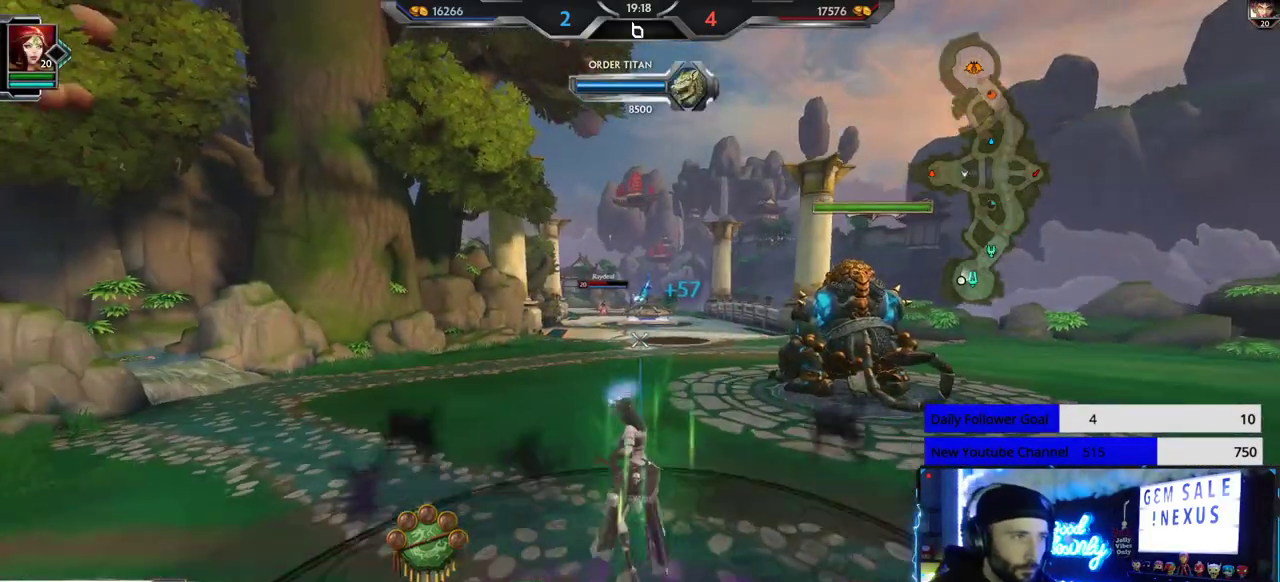
{"buttons": [], "left_stick": "up", "right_stick": "center", "events": []}
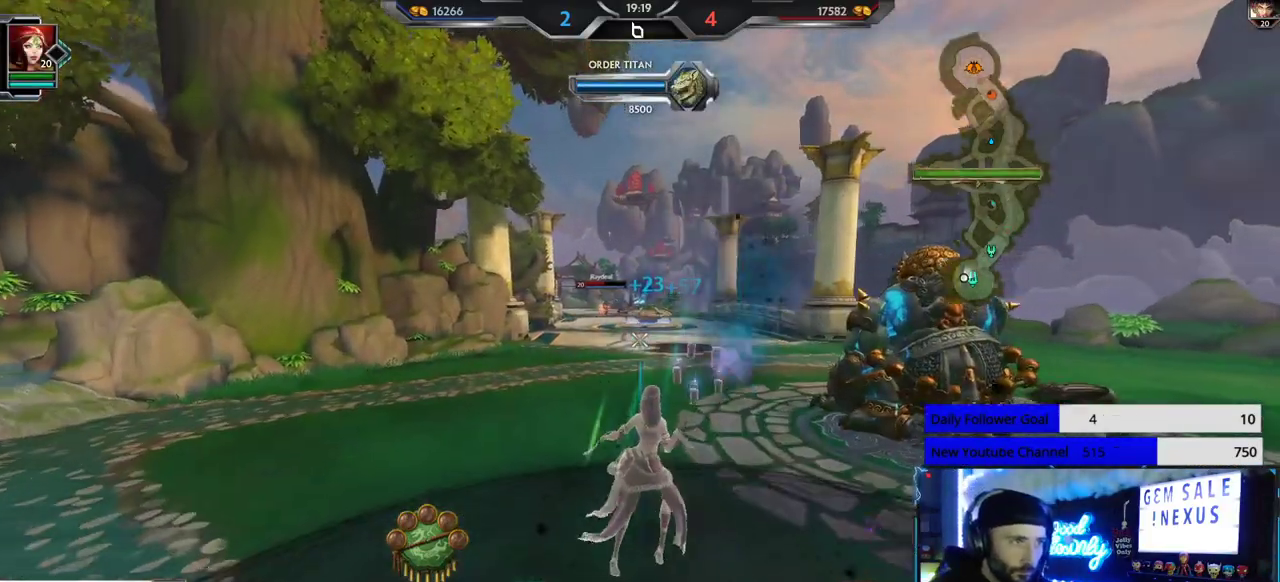
{"buttons": [], "left_stick": "up", "right_stick": "center", "events": []}
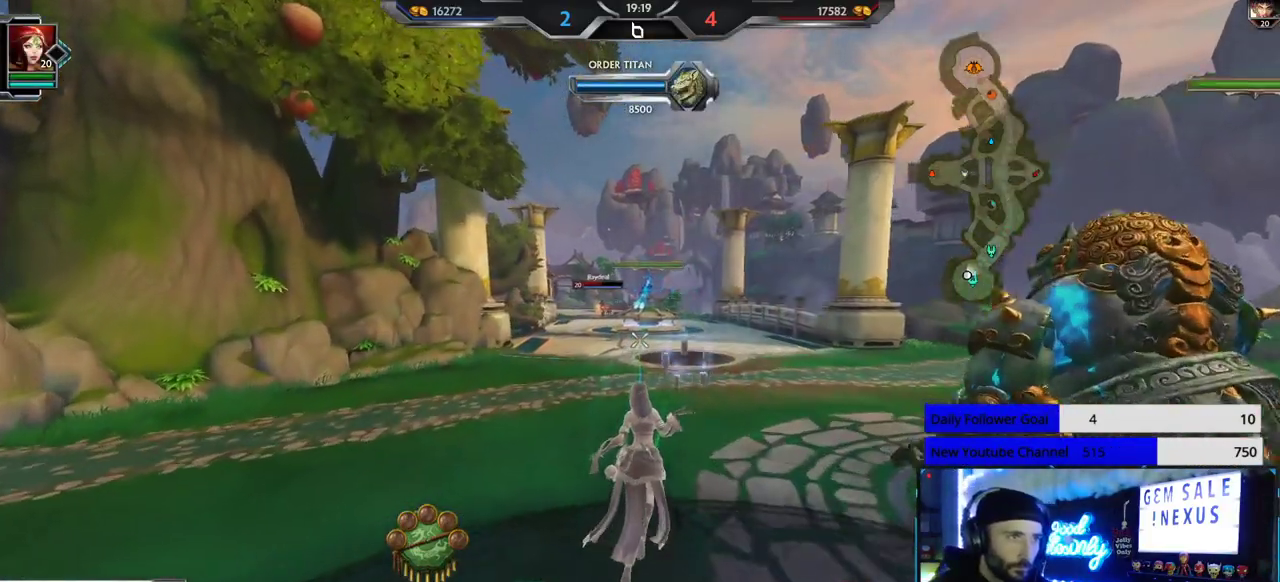
{"buttons": [], "left_stick": "up", "right_stick": "center", "events": []}
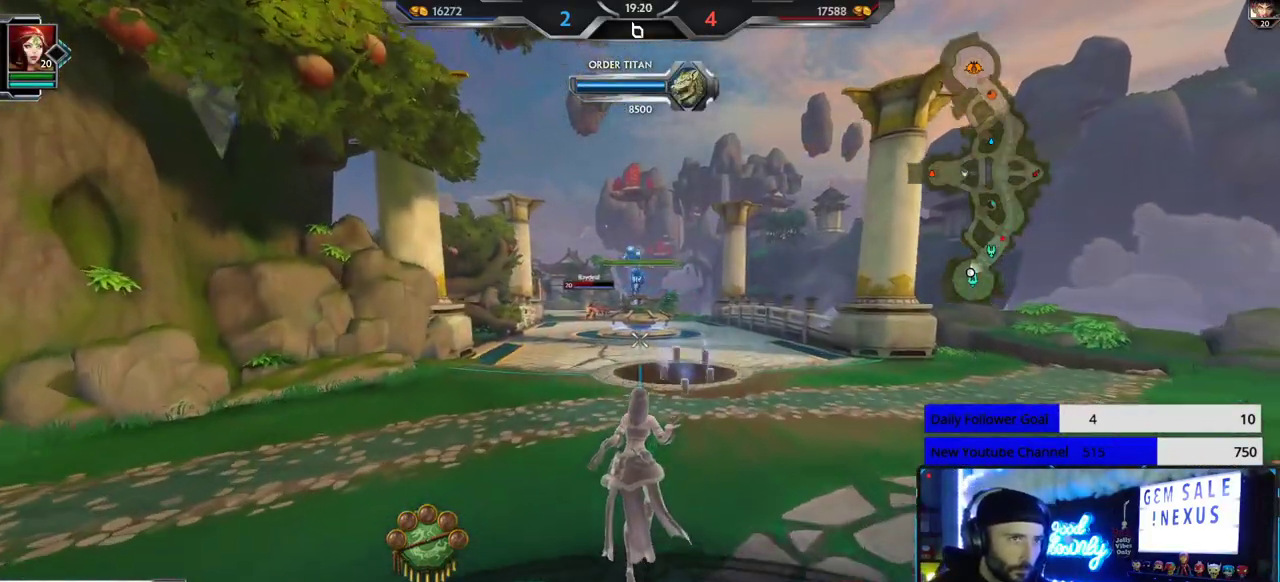
{"buttons": [], "left_stick": "up", "right_stick": "center", "events": []}
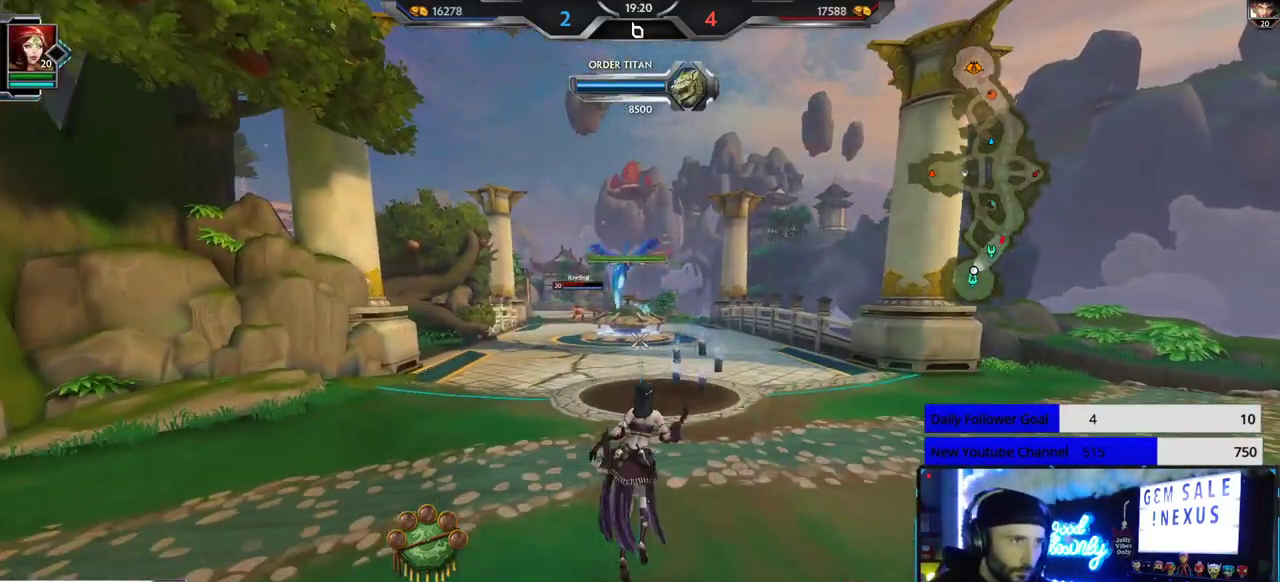
{"buttons": [], "left_stick": "up", "right_stick": "center", "events": [[183, "right_stick", "down"], [333, "right_stick", "center"]]}
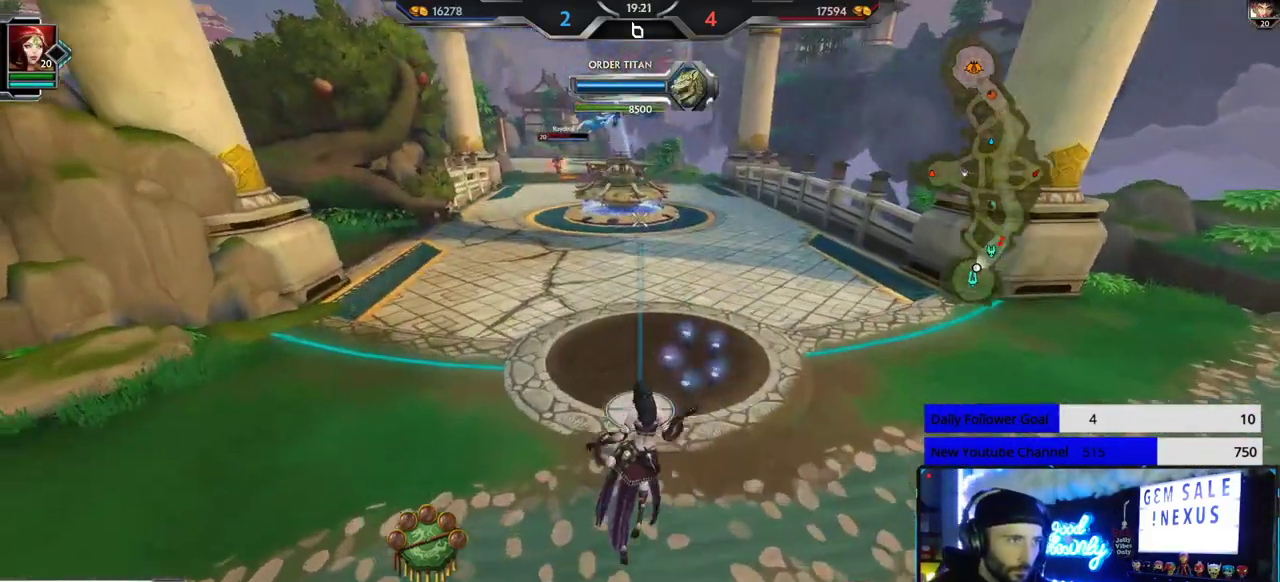
{"buttons": [], "left_stick": "up", "right_stick": "center", "events": []}
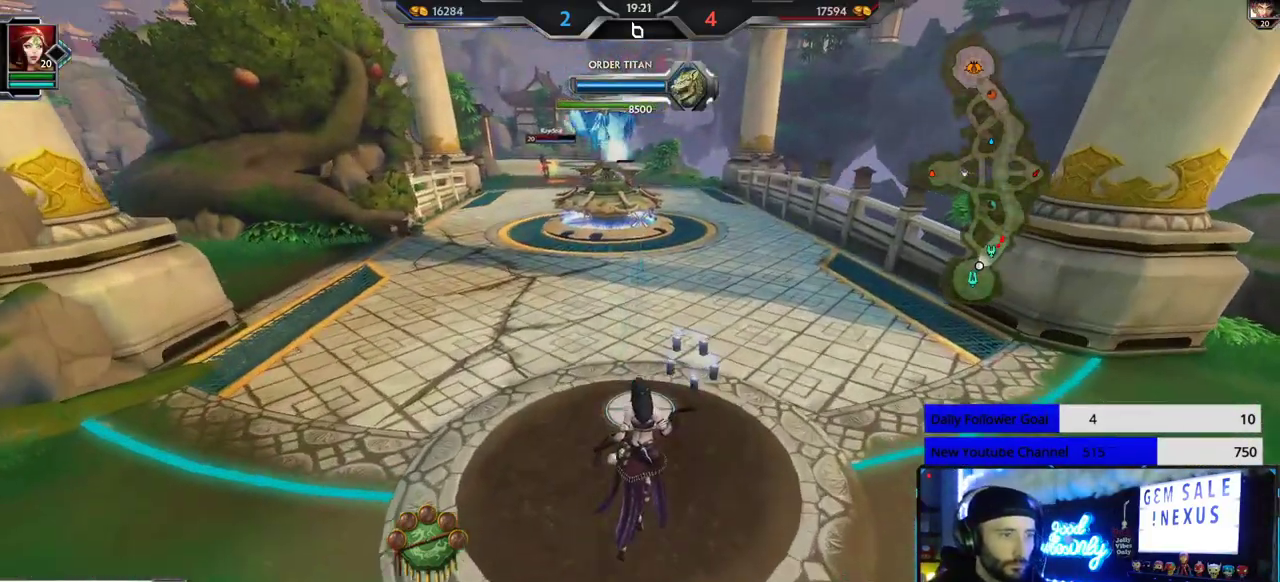
{"buttons": [], "left_stick": "up", "right_stick": "center", "events": []}
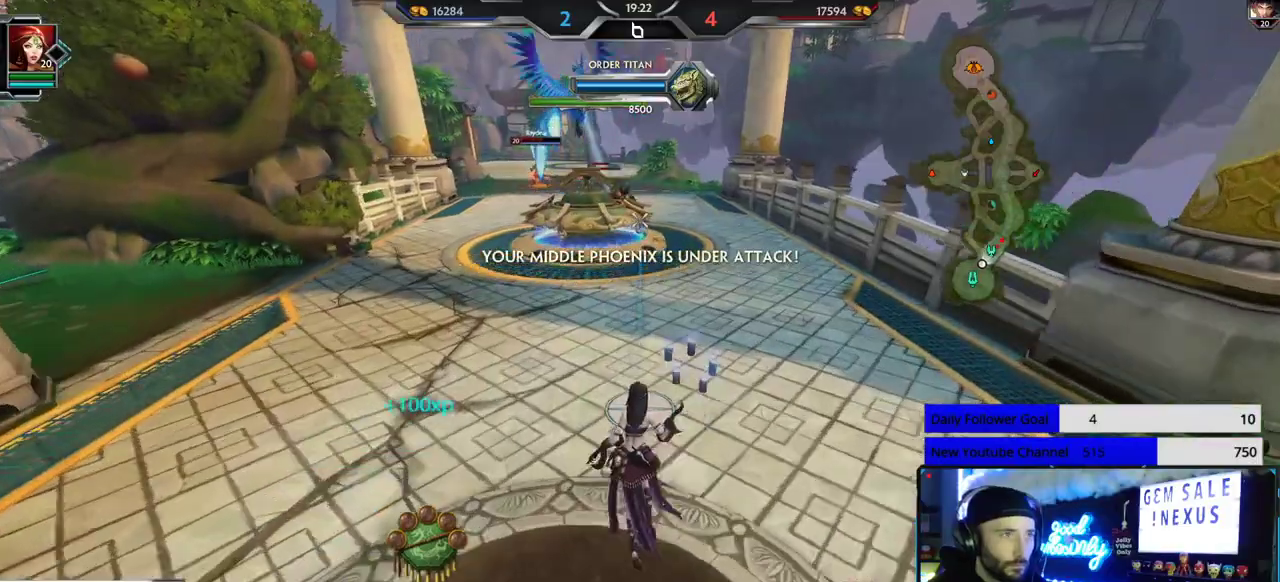
{"buttons": [], "left_stick": "up", "right_stick": "center", "events": []}
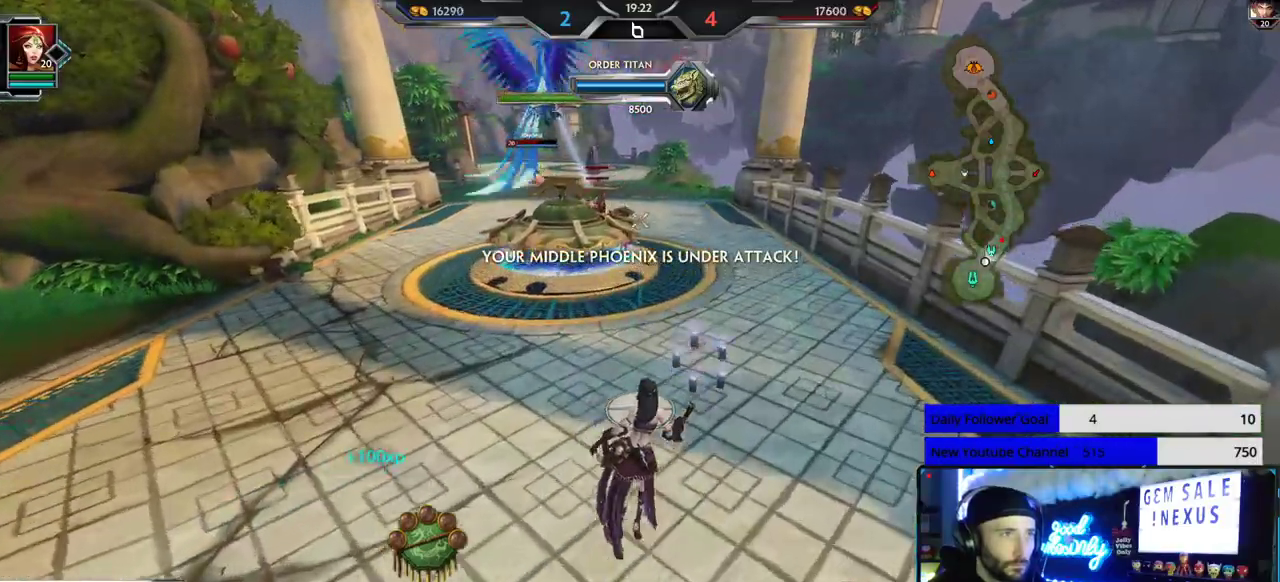
{"buttons": [], "left_stick": "up", "right_stick": "center", "events": []}
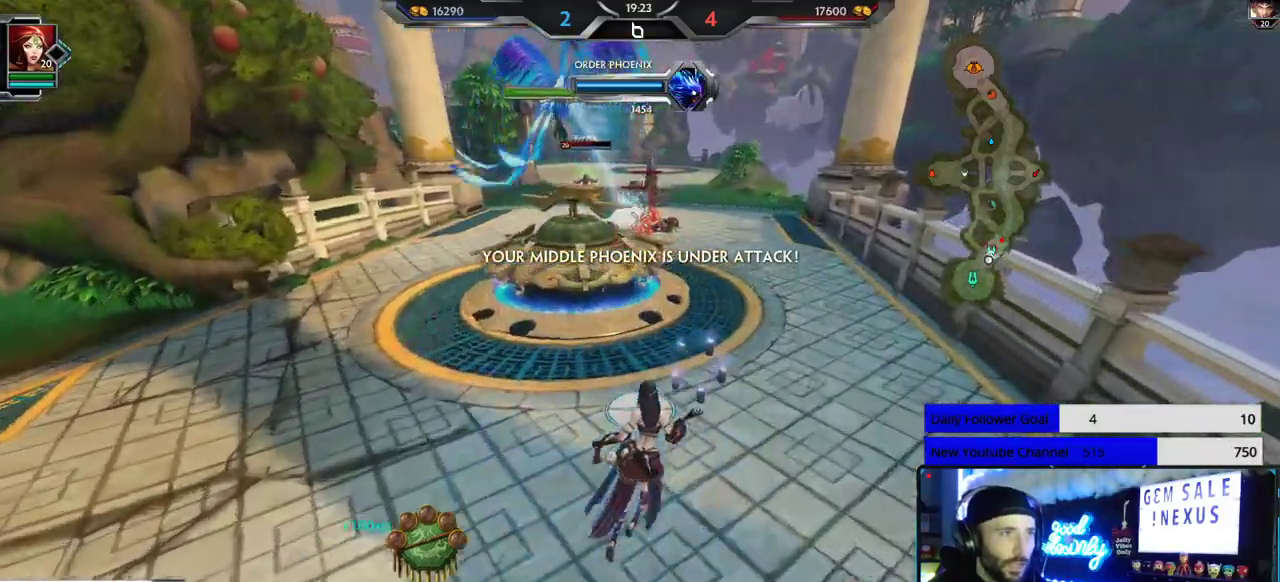
{"buttons": [], "left_stick": "up", "right_stick": "center", "events": []}
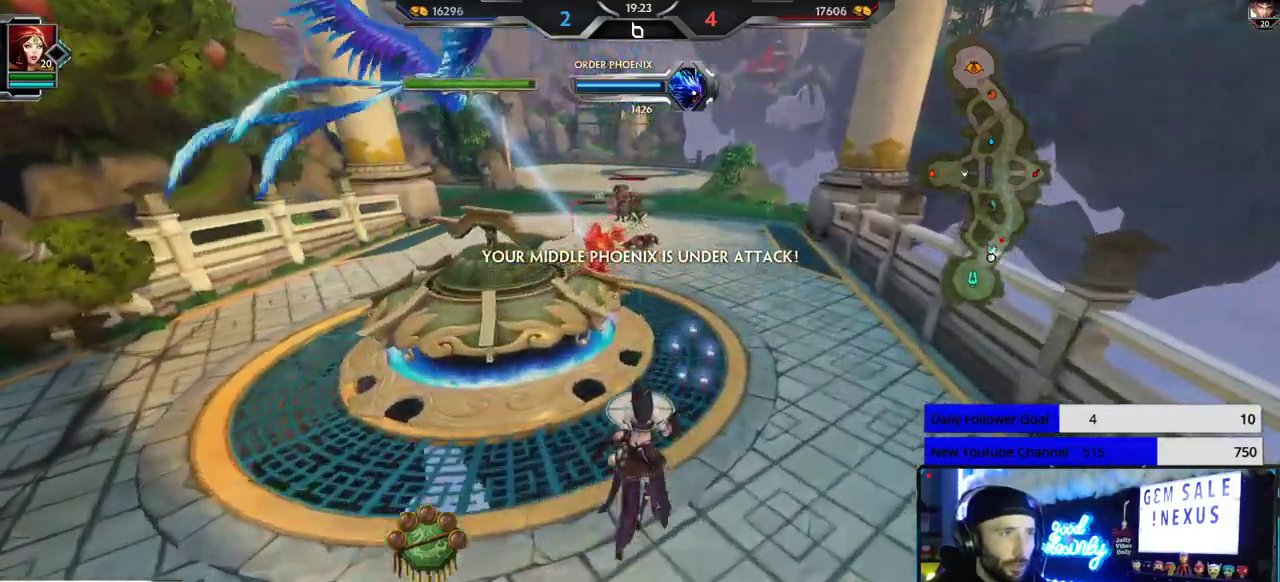
{"buttons": [], "left_stick": "up", "right_stick": "center", "events": []}
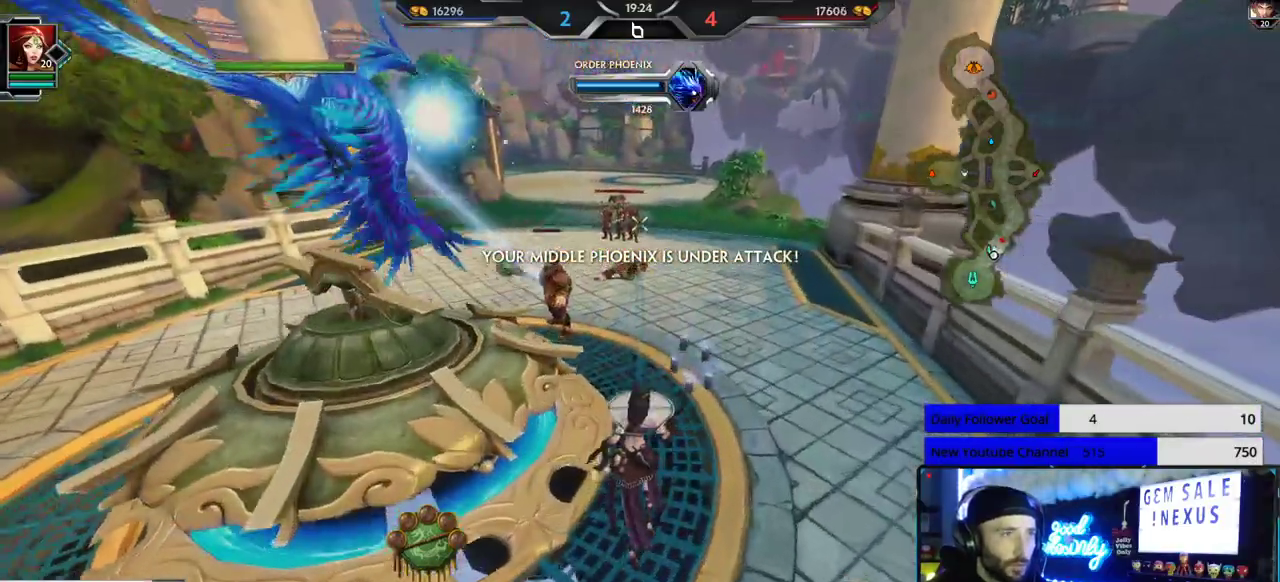
{"buttons": [], "left_stick": "up", "right_stick": "center", "events": []}
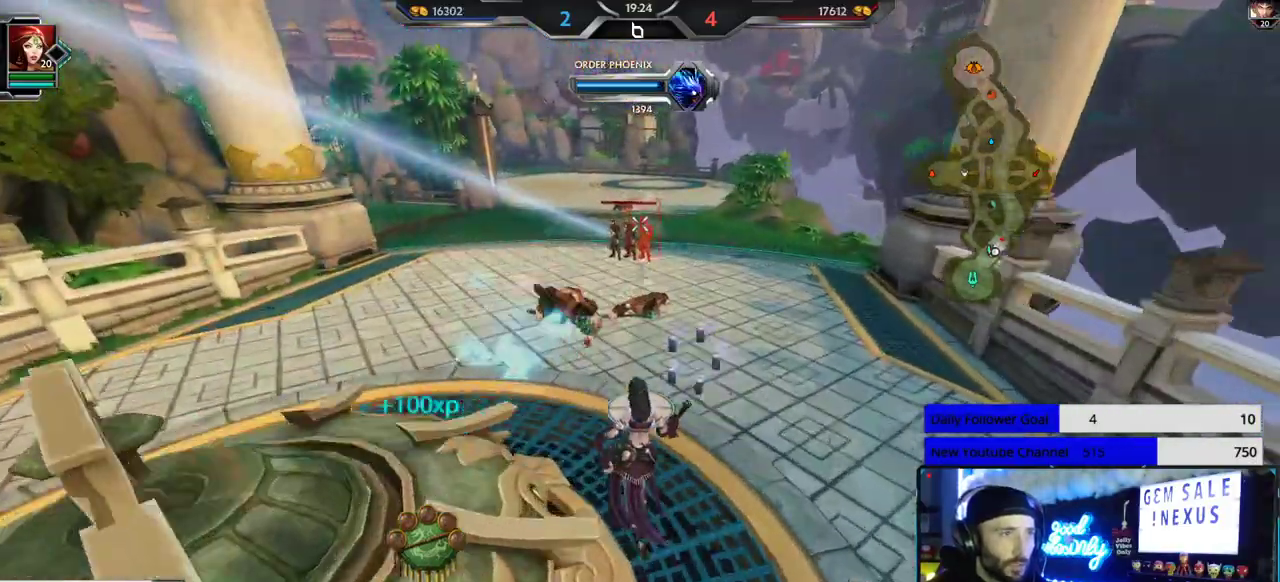
{"buttons": [], "left_stick": "up", "right_stick": "center", "events": [[17, "R1", "down"], [117, "R1", "up"]]}
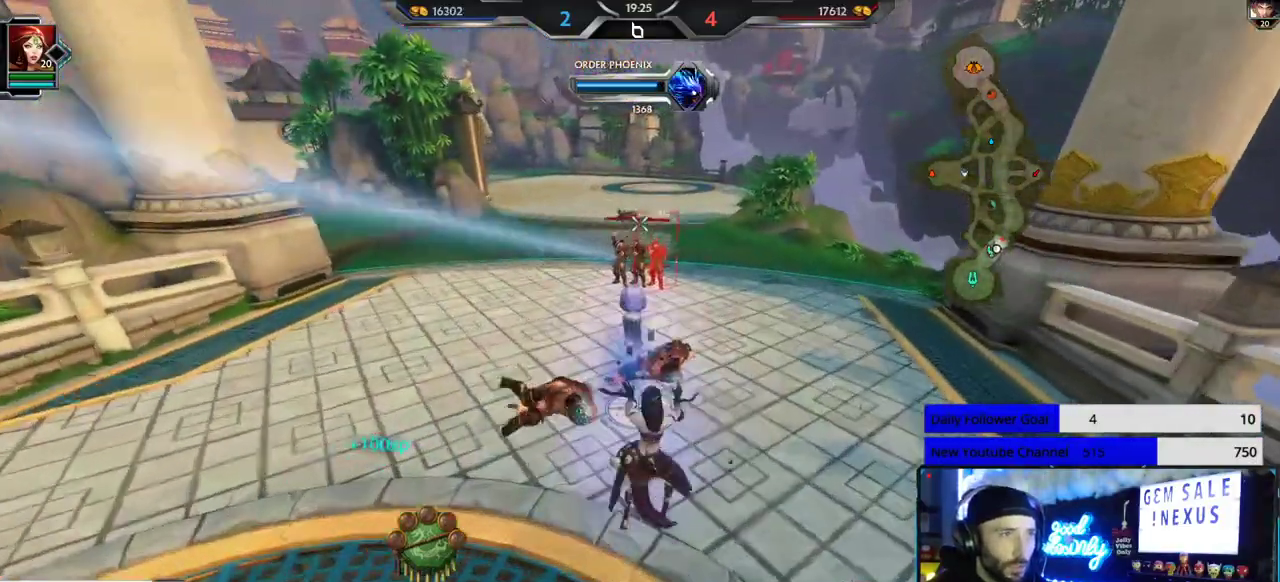
{"buttons": [], "left_stick": "up", "right_stick": "center", "events": []}
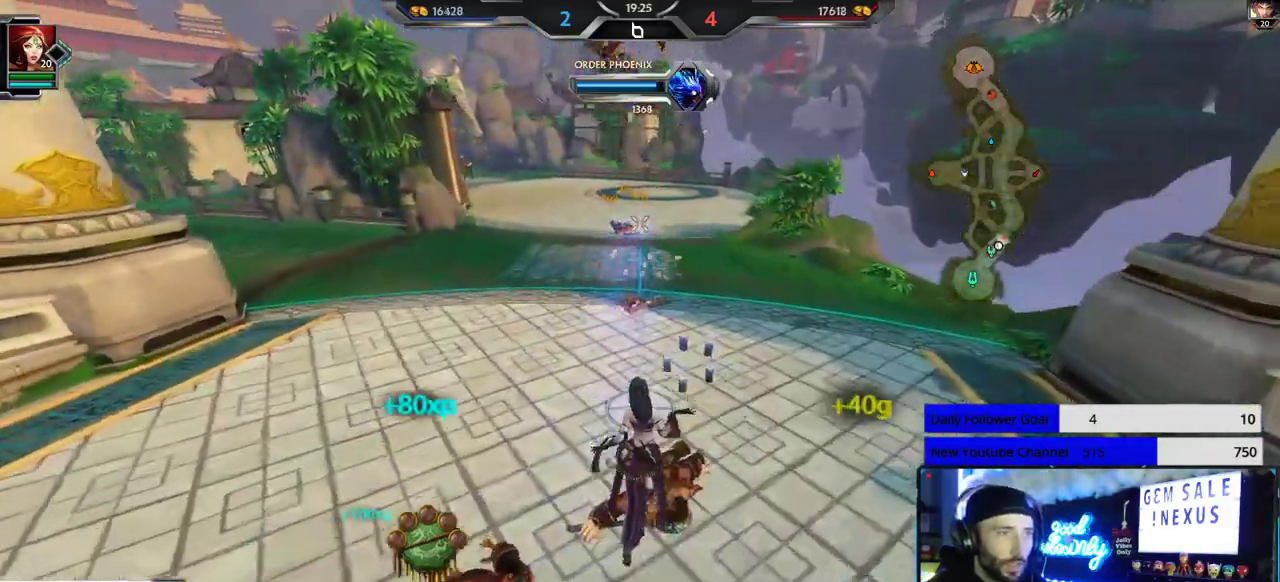
{"buttons": [], "left_stick": "up", "right_stick": "center", "events": [[233, "right_stick", "left"], [300, "right_stick", "center"]]}
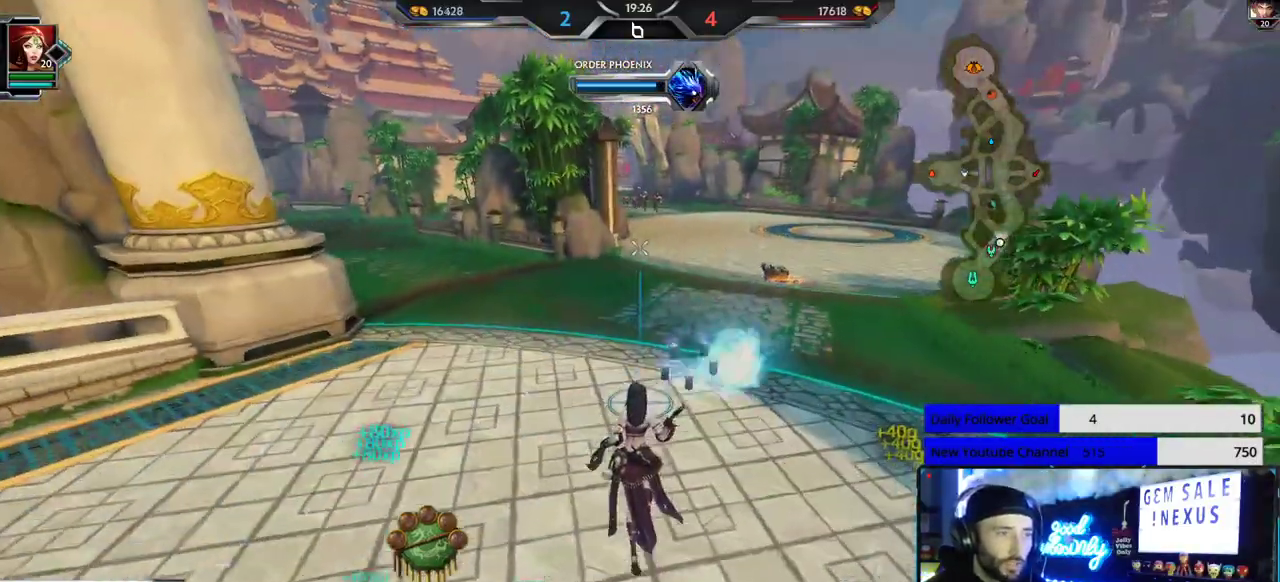
{"buttons": [], "left_stick": "up", "right_stick": "center", "events": []}
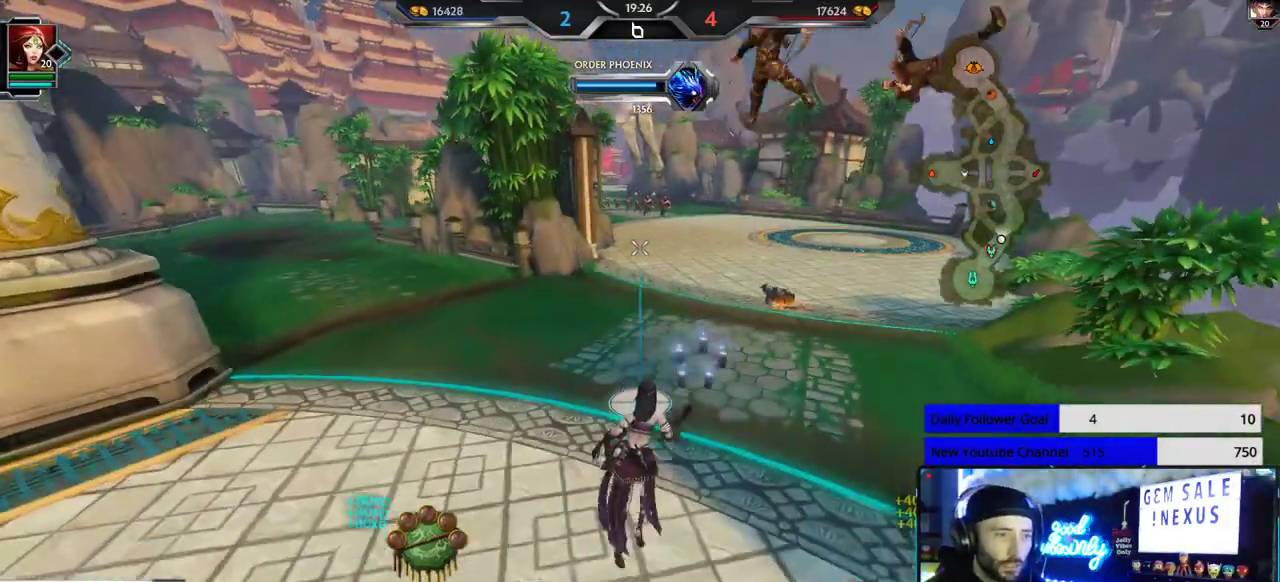
{"buttons": [], "left_stick": "up", "right_stick": "center", "events": []}
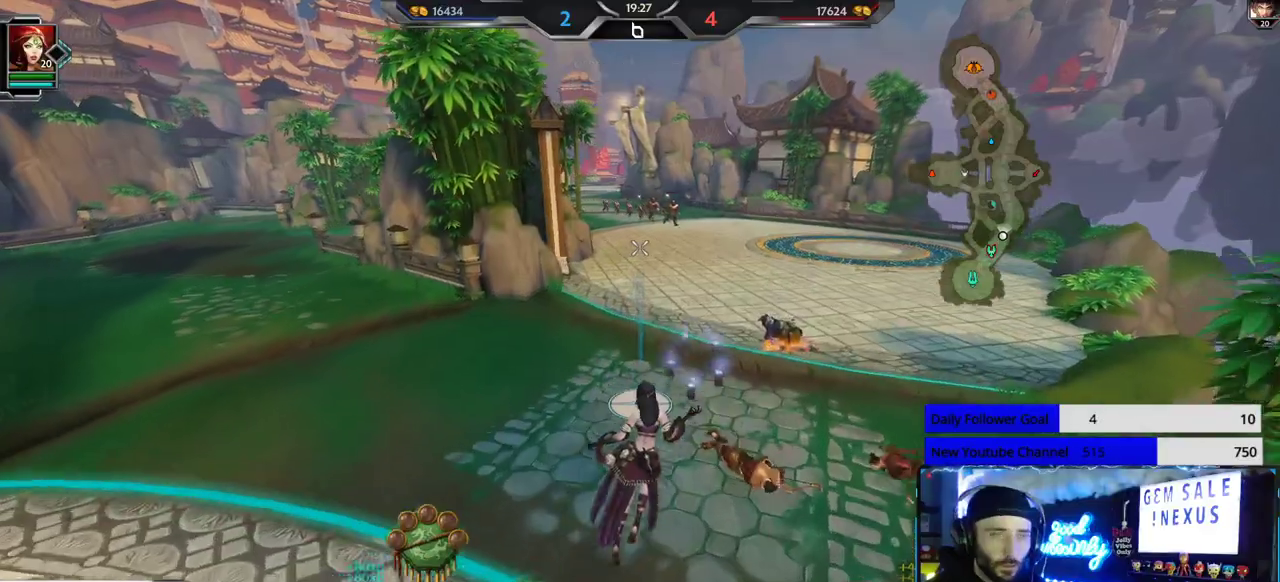
{"buttons": [], "left_stick": "up", "right_stick": "center", "events": []}
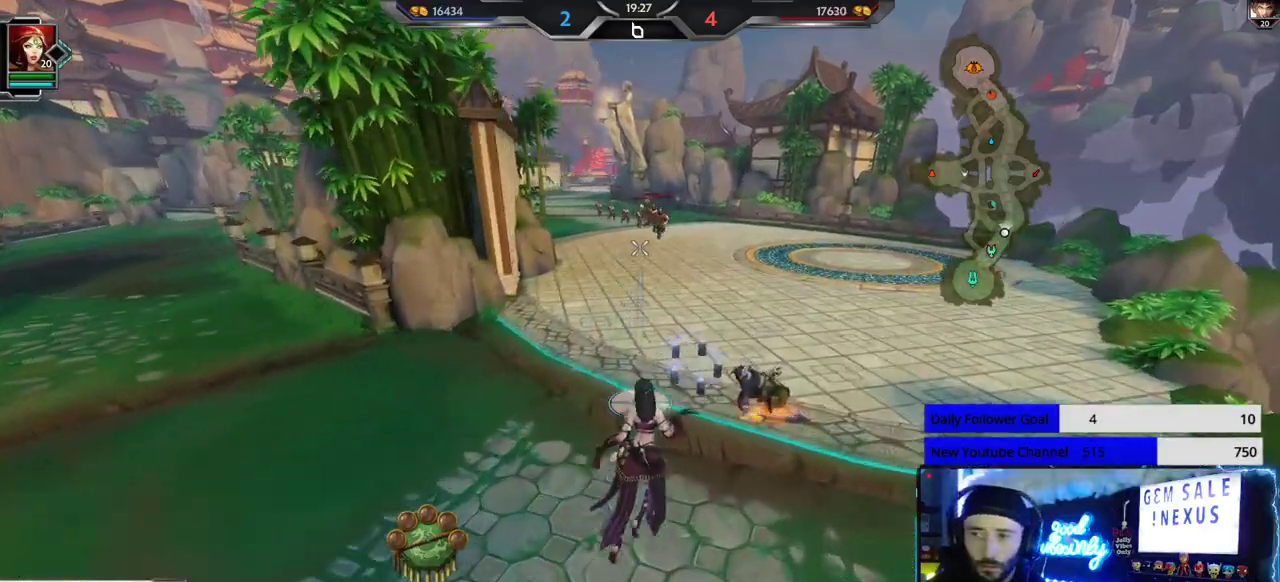
{"buttons": [], "left_stick": "up", "right_stick": "center", "events": []}